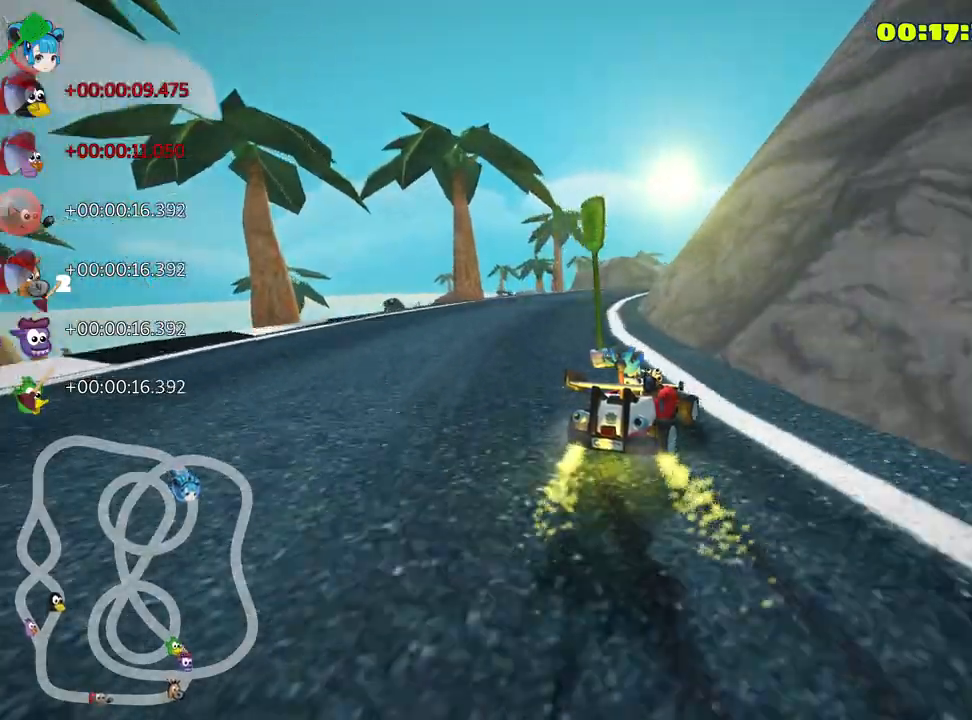
Gameplay with keyboard; each line is a JSON object with the keys held at the frame after it. "events" lists presses ("down") and releases ("up") of "down", "fire", "flag", "left", "look", "nitro", "right", "skid" and "up" between this image and that frame as [ms after this image, input, new state], when the widget could be followed in between. No other keys are recorded. Mouse input is not recorded. Key names are as the overlay labels them; some are game actions (e.g. jump) rather than physical keys.
{"keys": ["up"], "events": [[67, "left", "down"], [283, "left", "up"], [383, "skid", "up"]]}
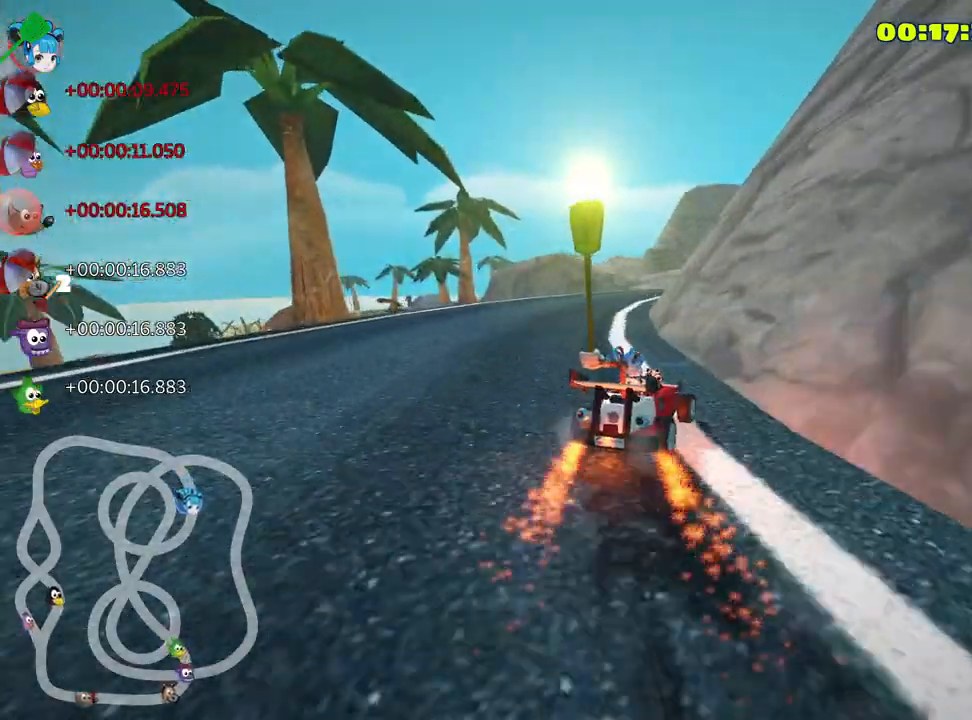
{"keys": ["up"], "events": [[167, "left", "down"], [317, "left", "up"]]}
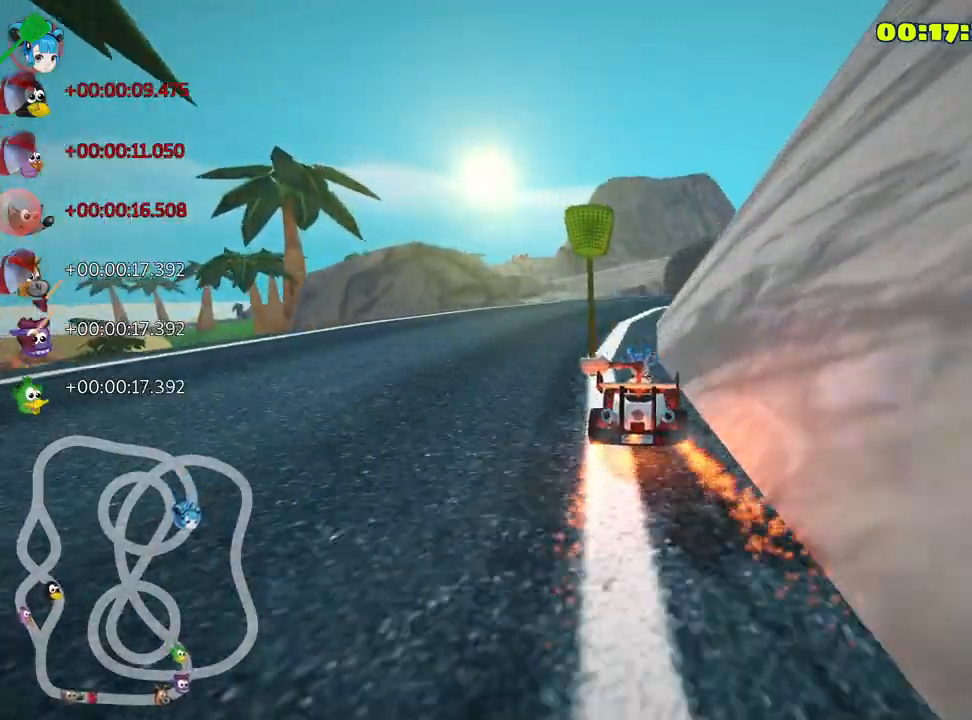
{"keys": ["skid", "up"], "events": [[117, "right", "down"], [117, "skid", "down"], [350, "right", "up"], [383, "left", "down"], [500, "left", "up"]]}
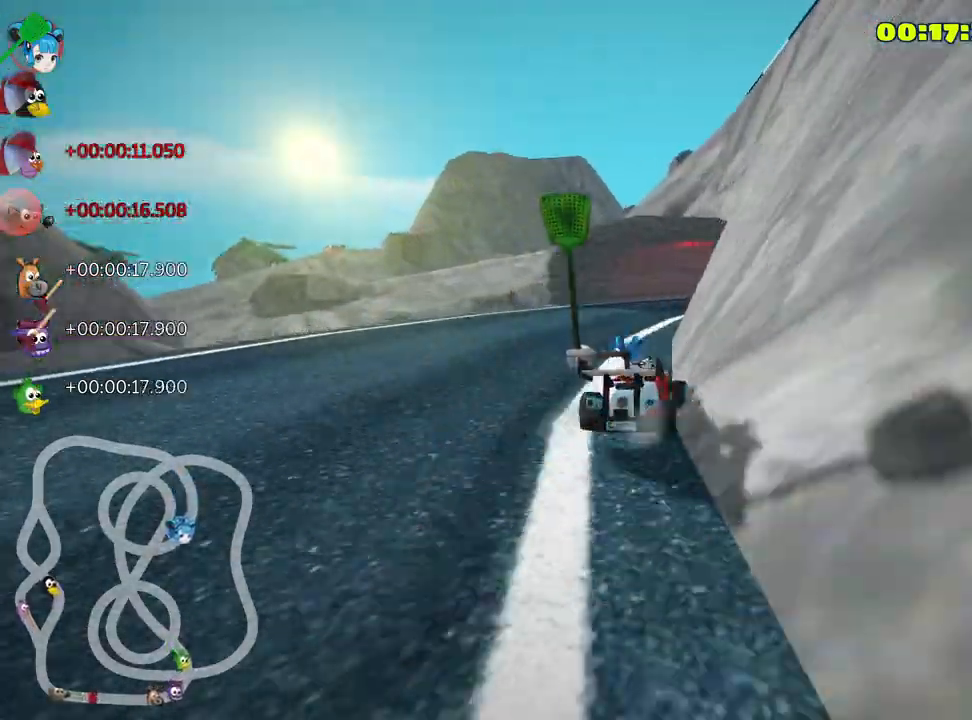
{"keys": ["right", "skid", "up"], "events": [[317, "right", "down"]]}
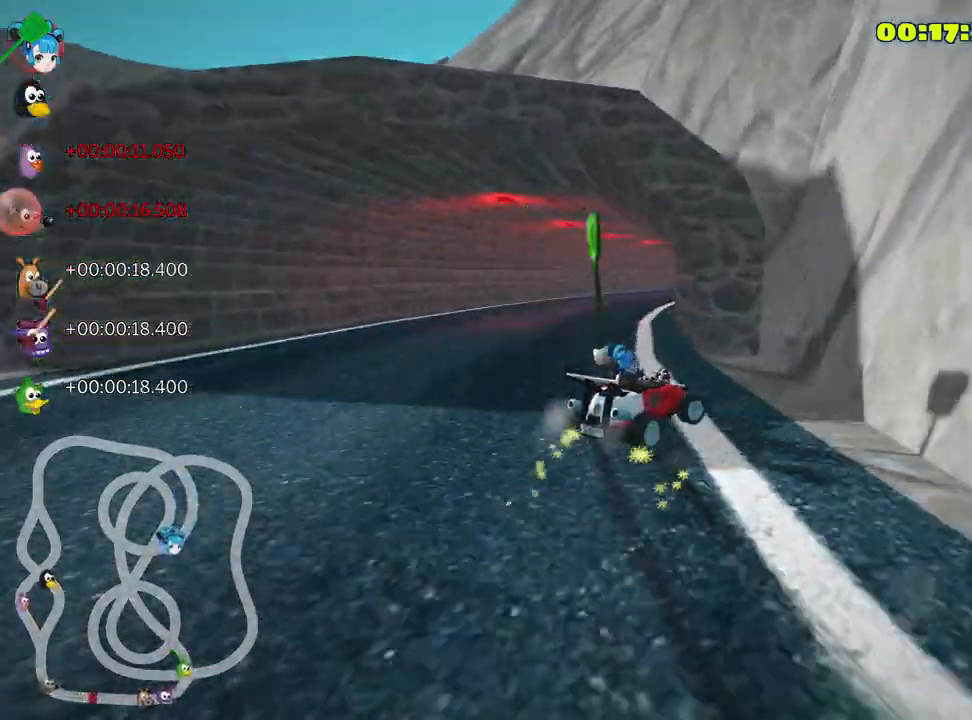
{"keys": ["skid", "up"], "events": [[83, "right", "up"], [117, "left", "down"], [233, "left", "up"]]}
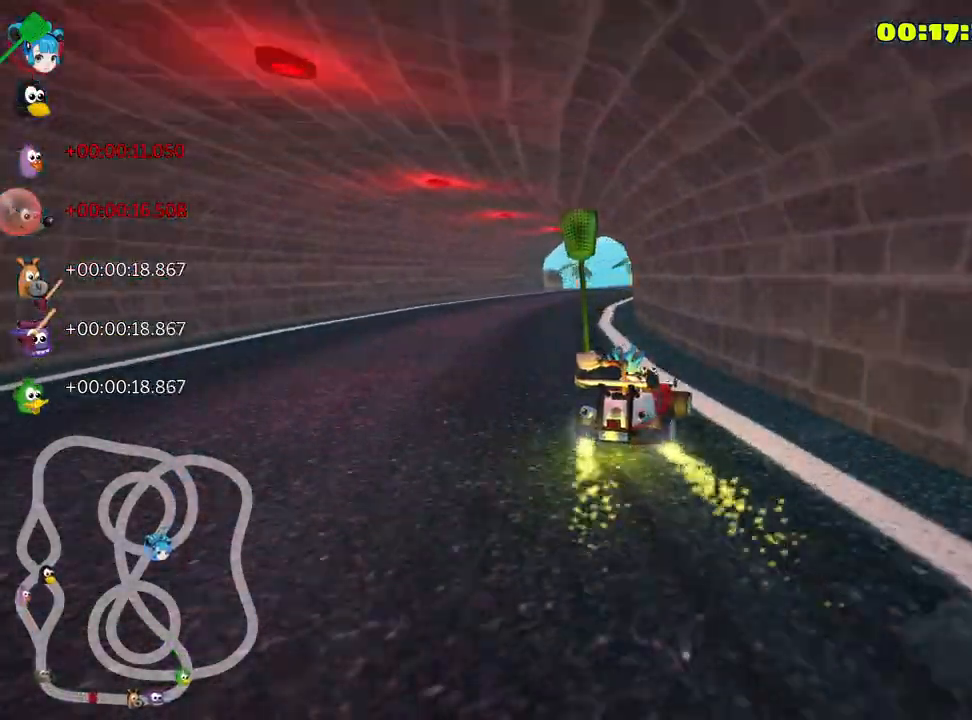
{"keys": ["right", "skid", "up"], "events": [[350, "right", "down"]]}
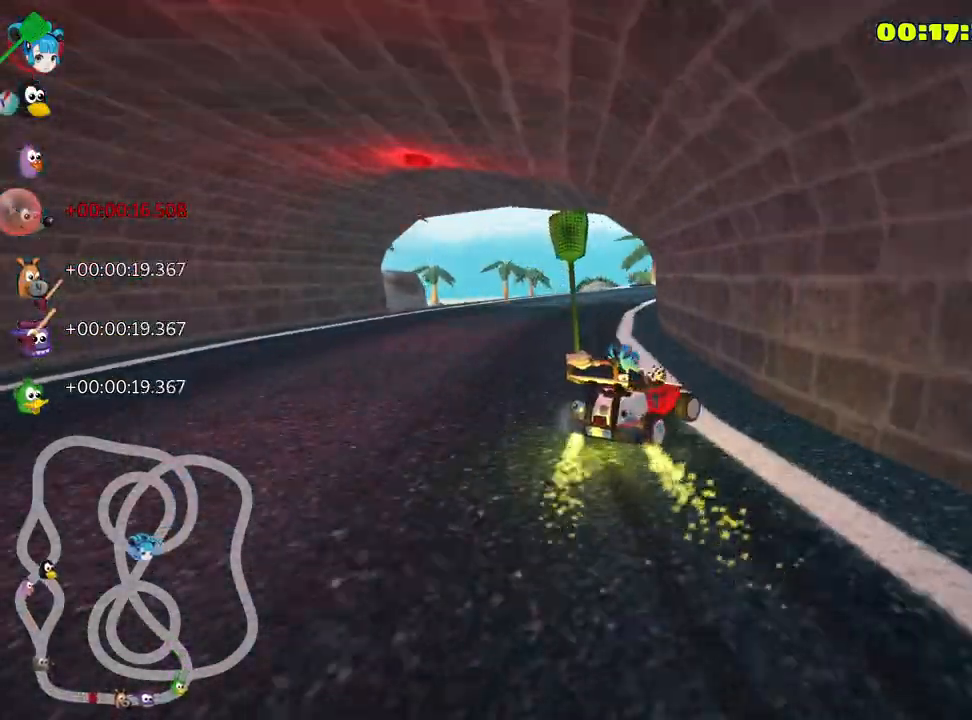
{"keys": ["skid", "up"], "events": [[67, "right", "up"]]}
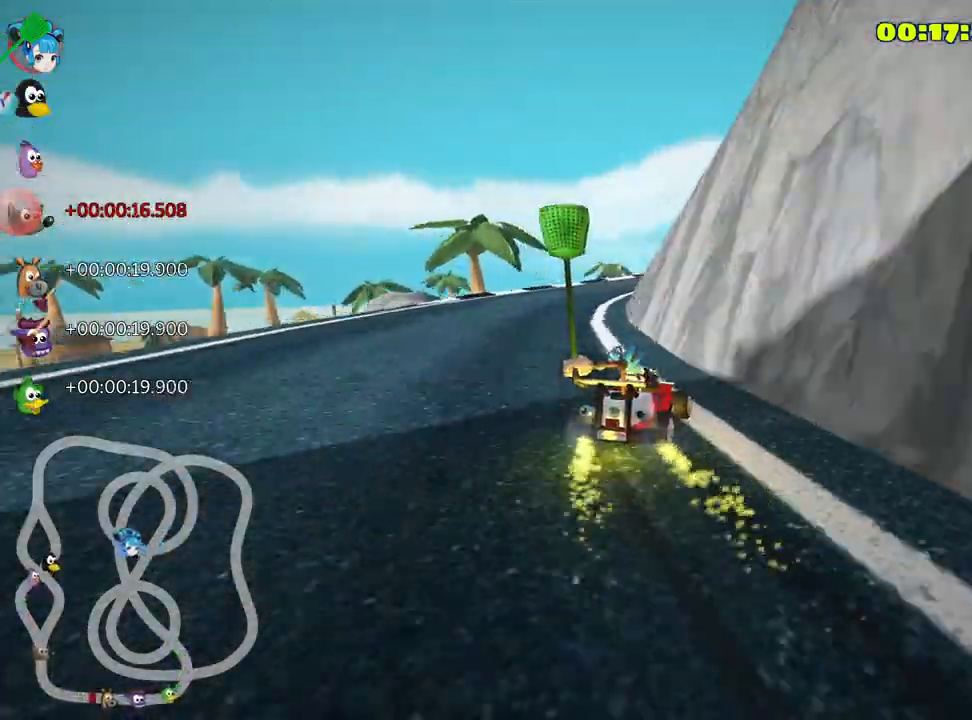
{"keys": ["skid", "up"], "events": []}
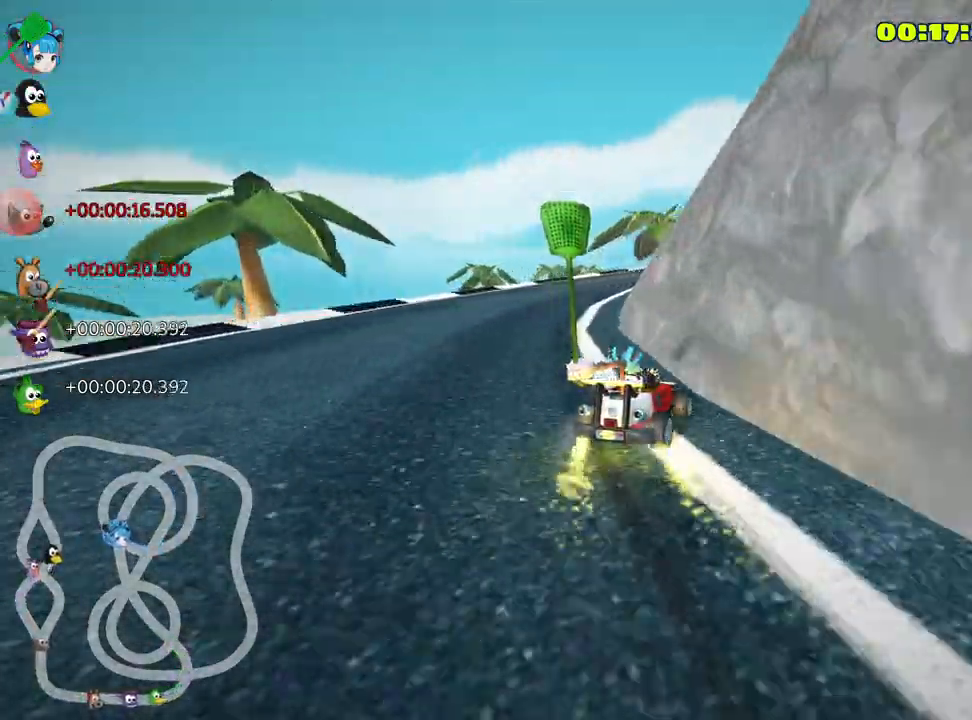
{"keys": ["right", "skid", "up"], "events": [[350, "right", "down"]]}
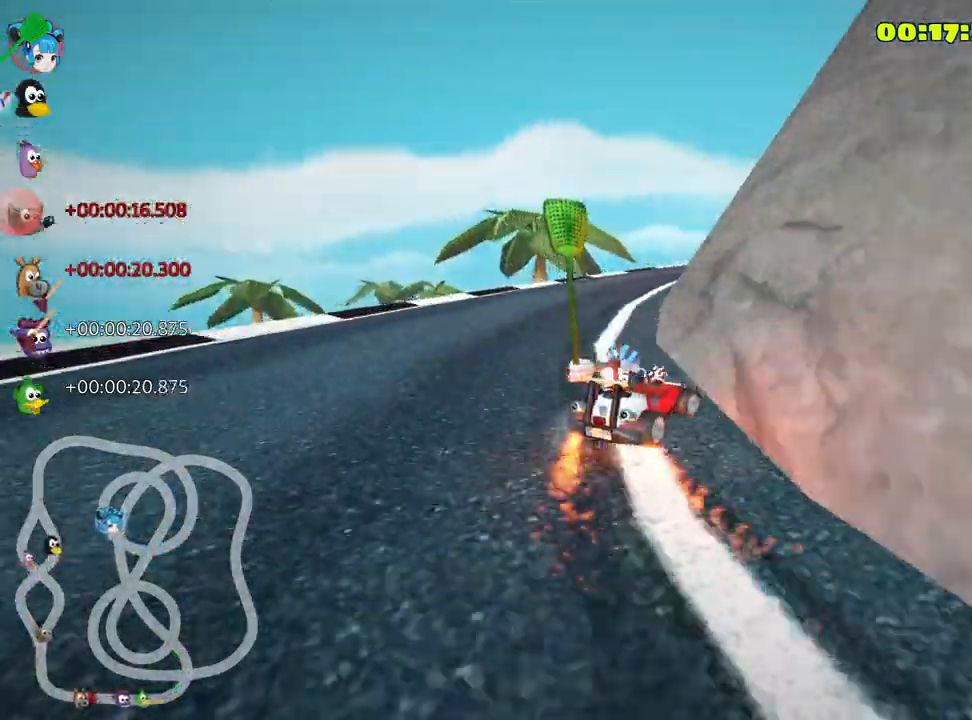
{"keys": ["skid", "up"], "events": [[433, "right", "up"]]}
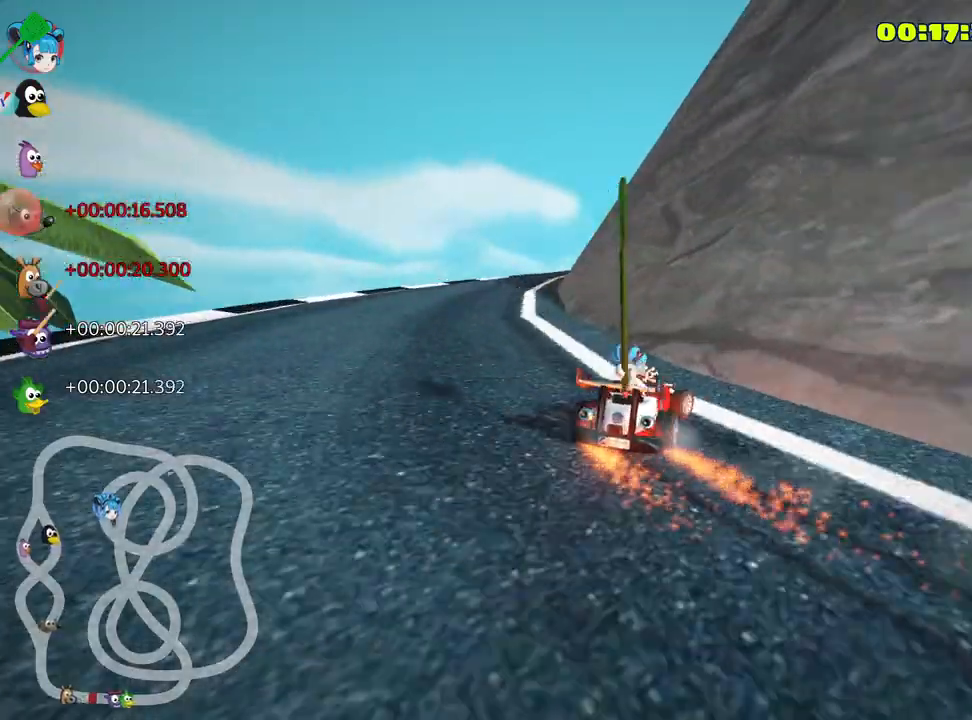
{"keys": ["skid", "up"], "events": []}
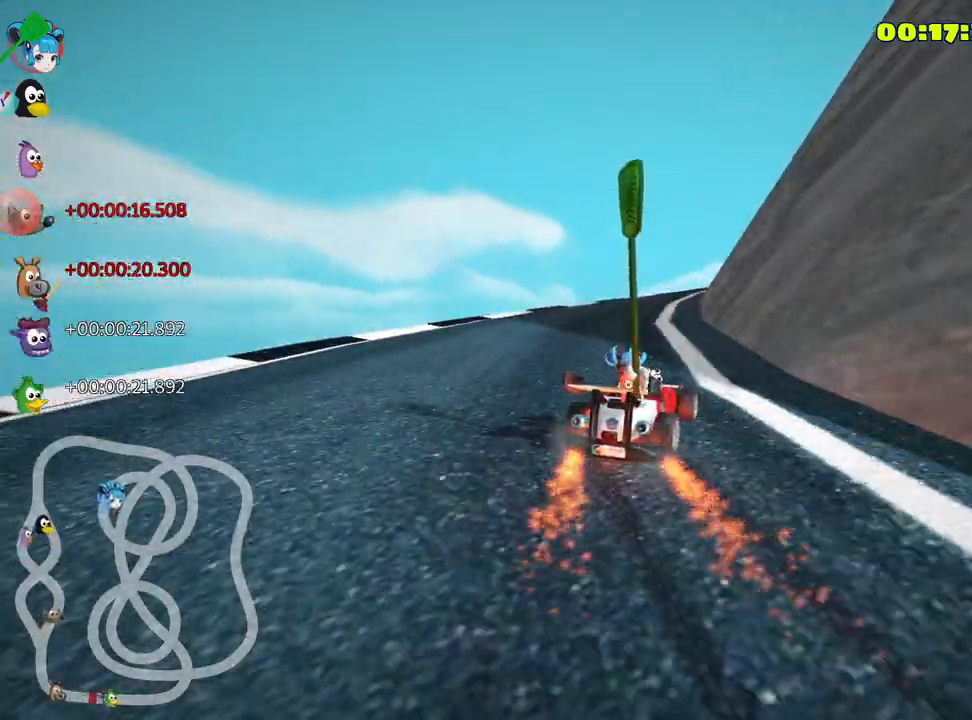
{"keys": ["up"], "events": [[50, "right", "down"], [83, "skid", "up"], [183, "right", "up"]]}
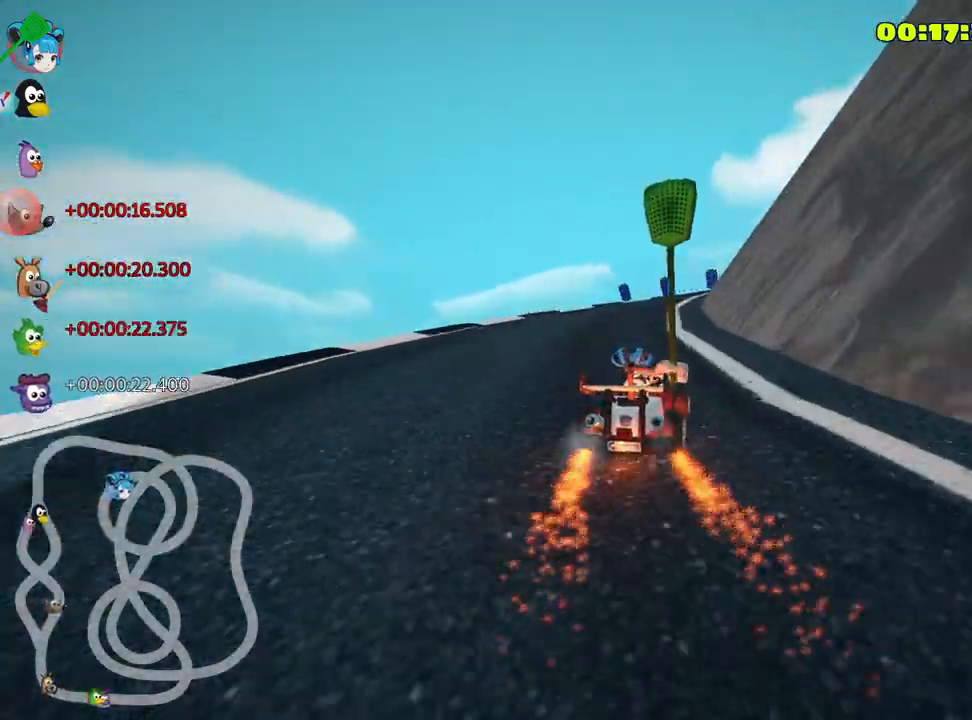
{"keys": ["right", "skid", "up"], "events": [[400, "skid", "down"], [417, "right", "down"]]}
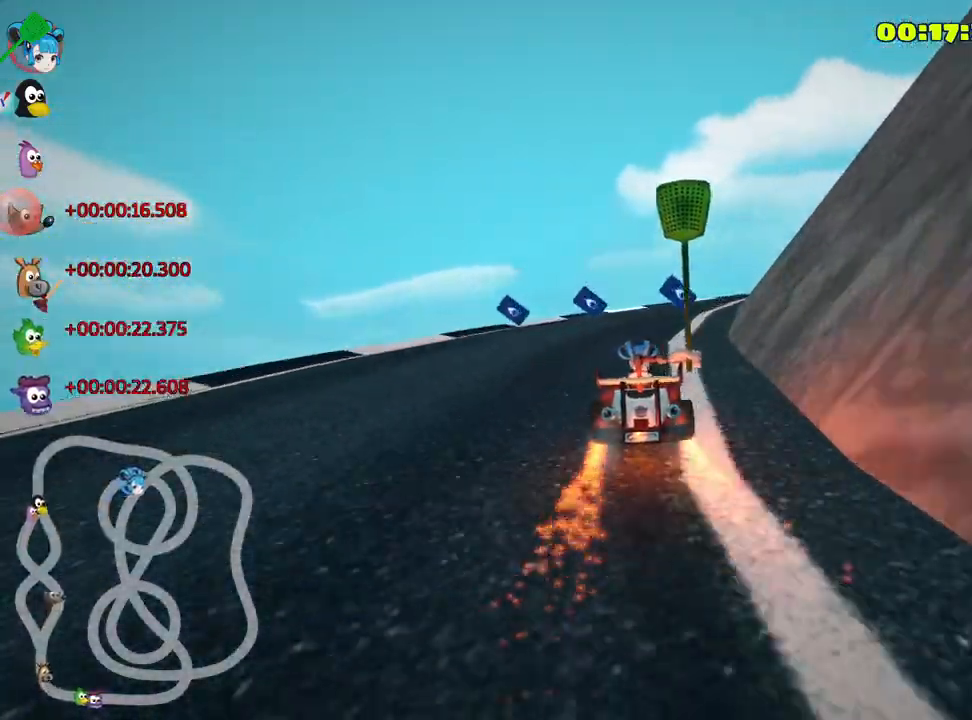
{"keys": ["right", "skid", "up"], "events": [[183, "right", "up"], [233, "right", "down"]]}
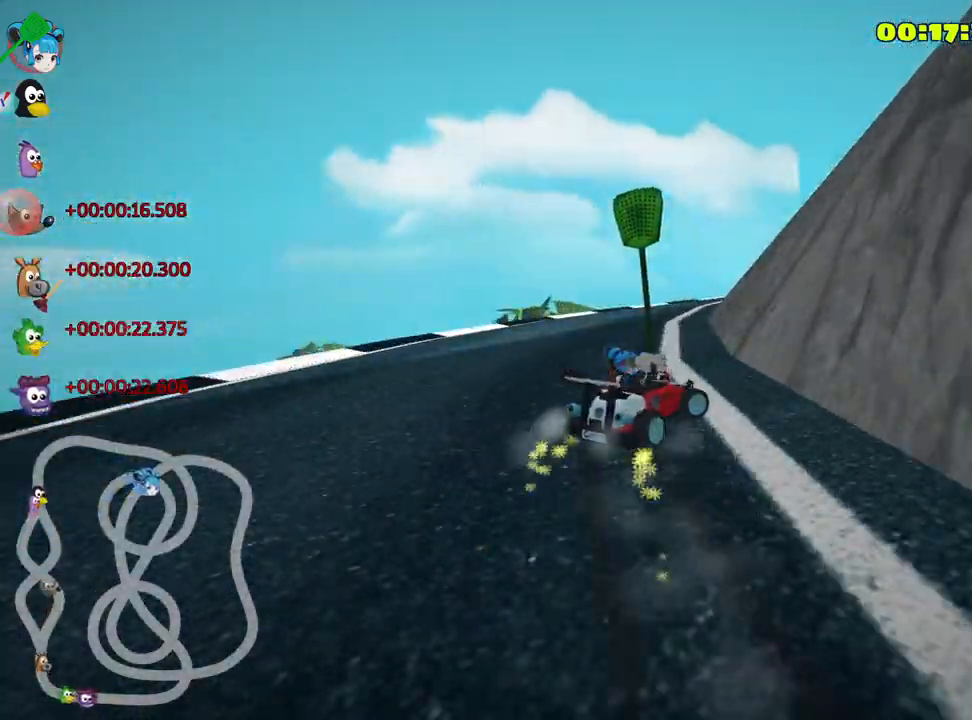
{"keys": ["right", "skid", "up"], "events": [[300, "right", "up"], [467, "right", "down"]]}
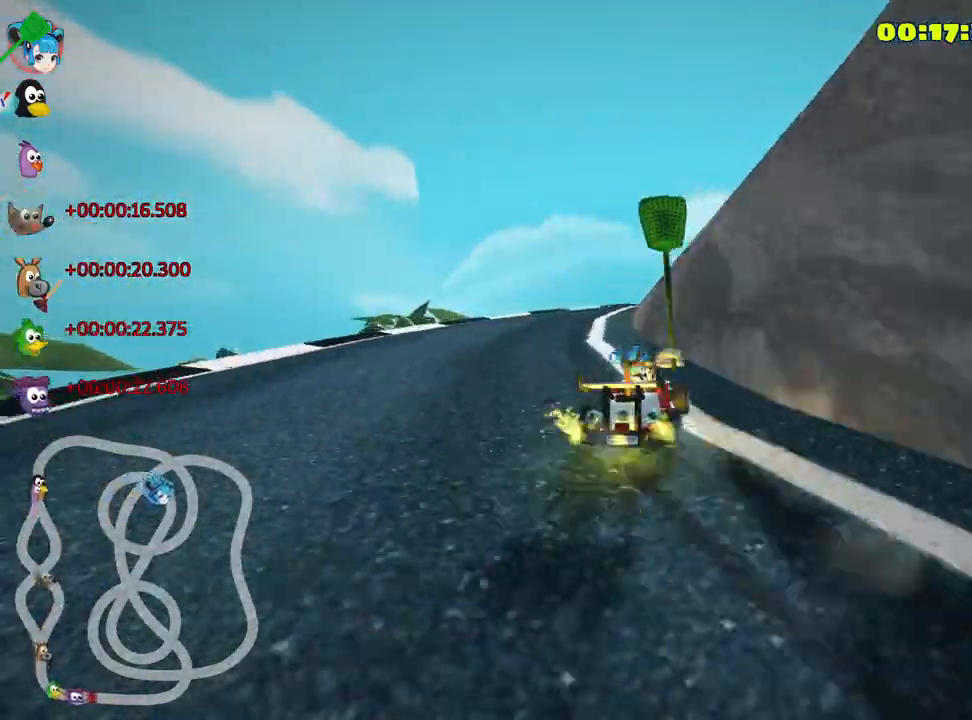
{"keys": ["right", "skid", "up"], "events": []}
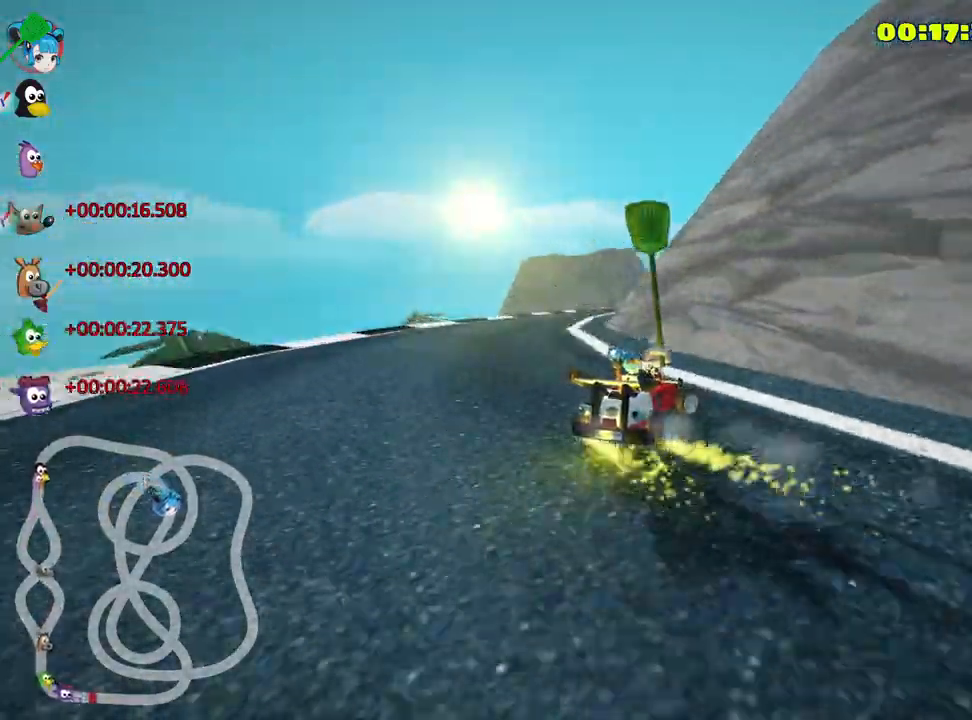
{"keys": ["skid", "up"], "events": [[133, "left", "down"], [183, "nitro", "down"], [217, "right", "up"], [317, "left", "up"], [333, "nitro", "up"]]}
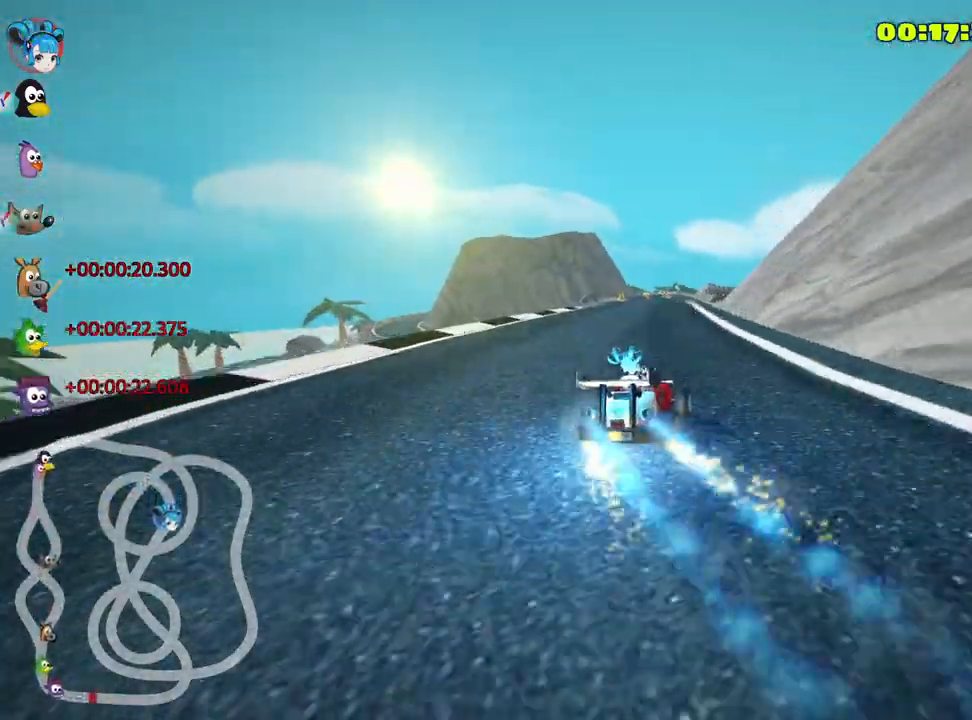
{"keys": ["left", "skid", "up"], "events": [[383, "left", "down"]]}
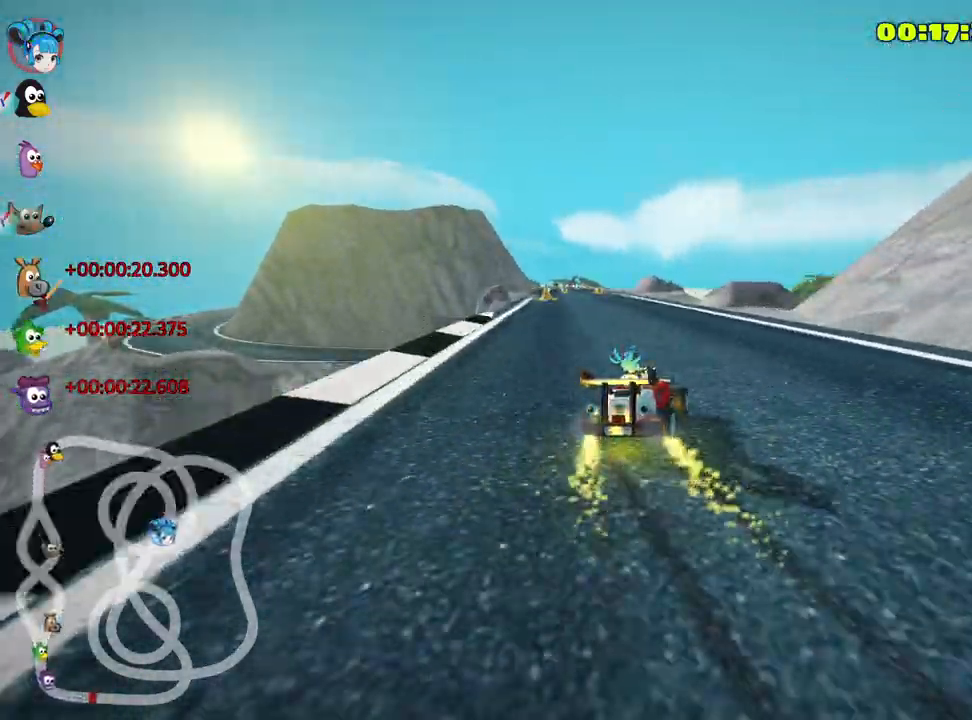
{"keys": ["left", "skid", "up"], "events": []}
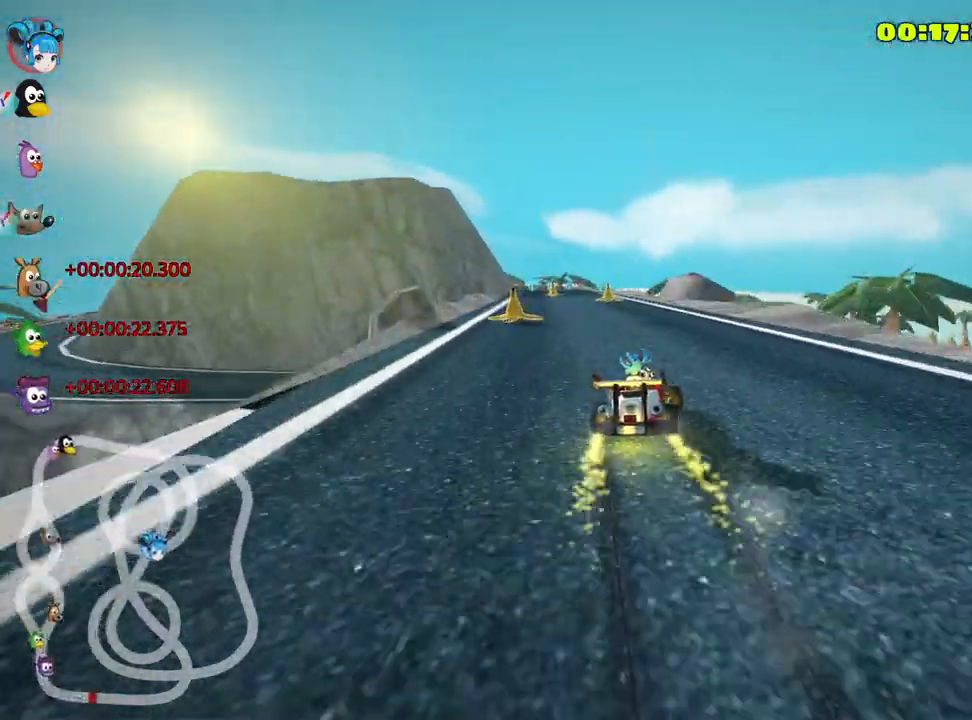
{"keys": ["up"], "events": [[33, "skid", "up"], [383, "left", "up"]]}
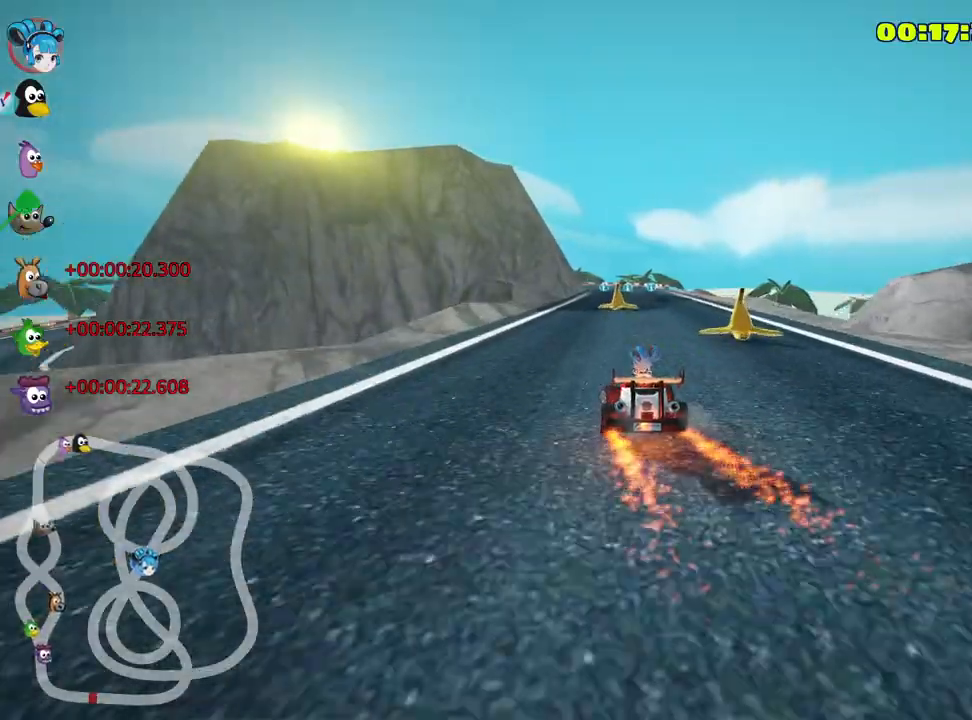
{"keys": ["right", "up"], "events": [[450, "right", "down"]]}
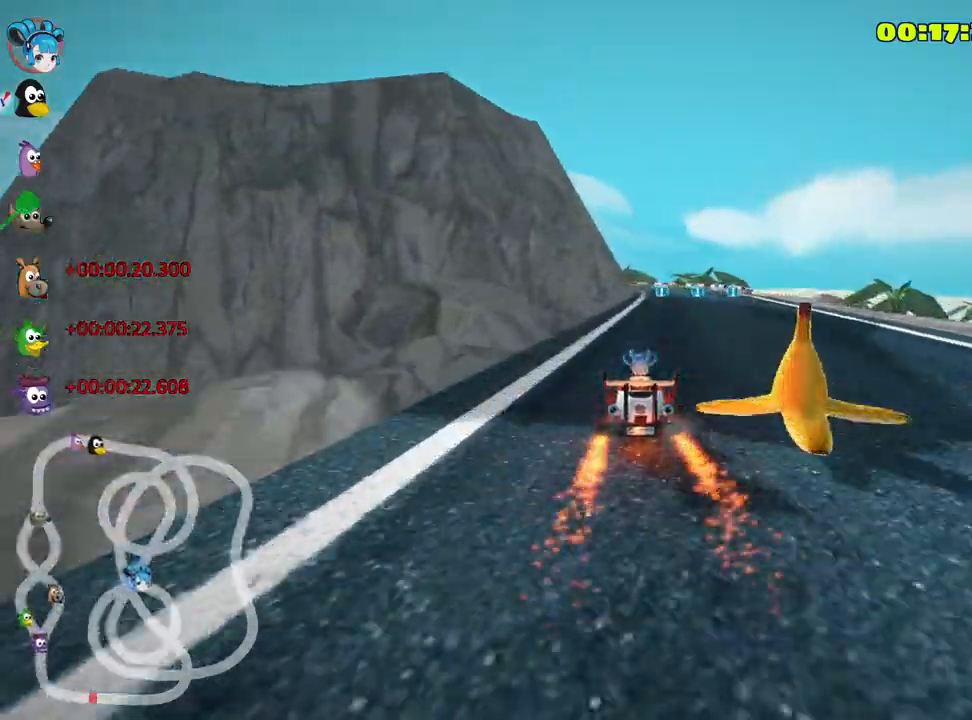
{"keys": ["skid", "up"], "events": [[300, "right", "up"], [333, "skid", "down"], [350, "left", "down"], [467, "left", "up"]]}
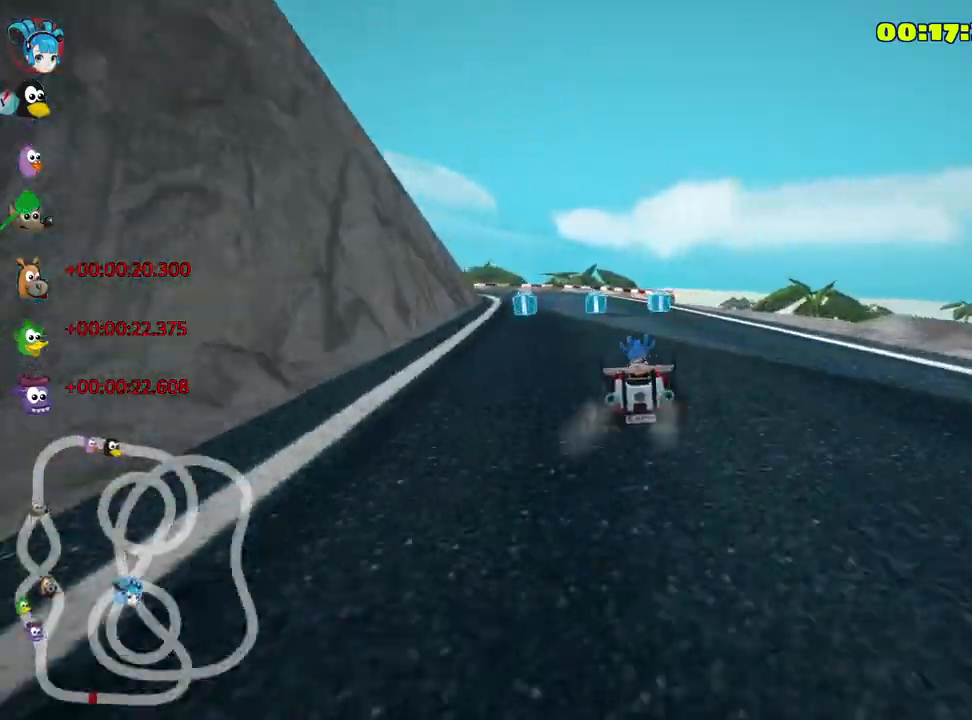
{"keys": ["skid", "up"], "events": []}
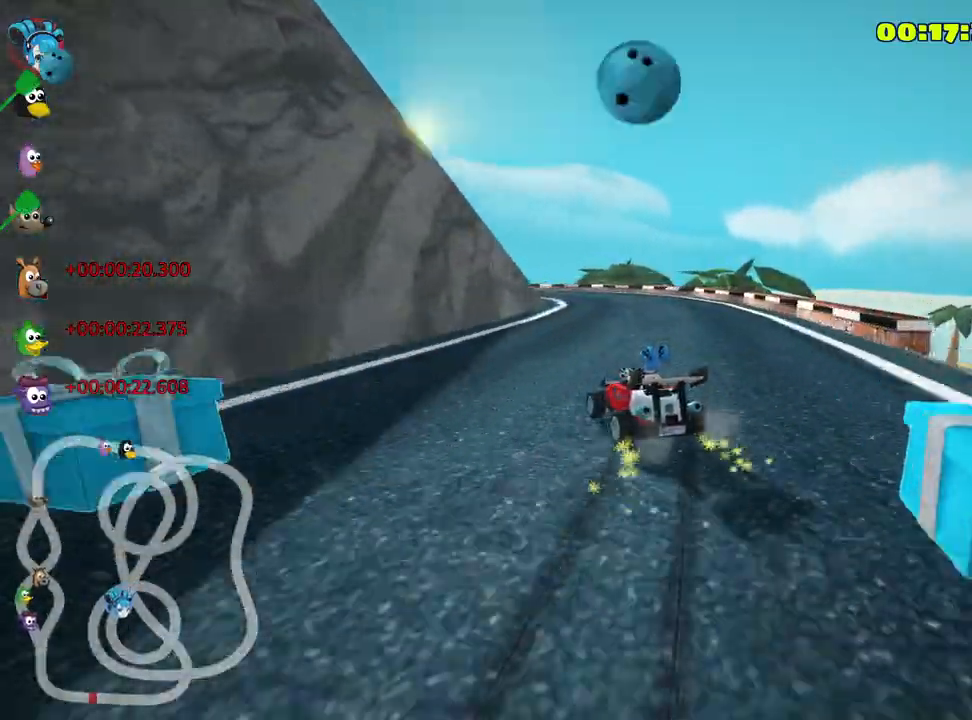
{"keys": ["left", "skid", "up"], "events": [[117, "right", "down"], [383, "right", "up"], [417, "left", "down"]]}
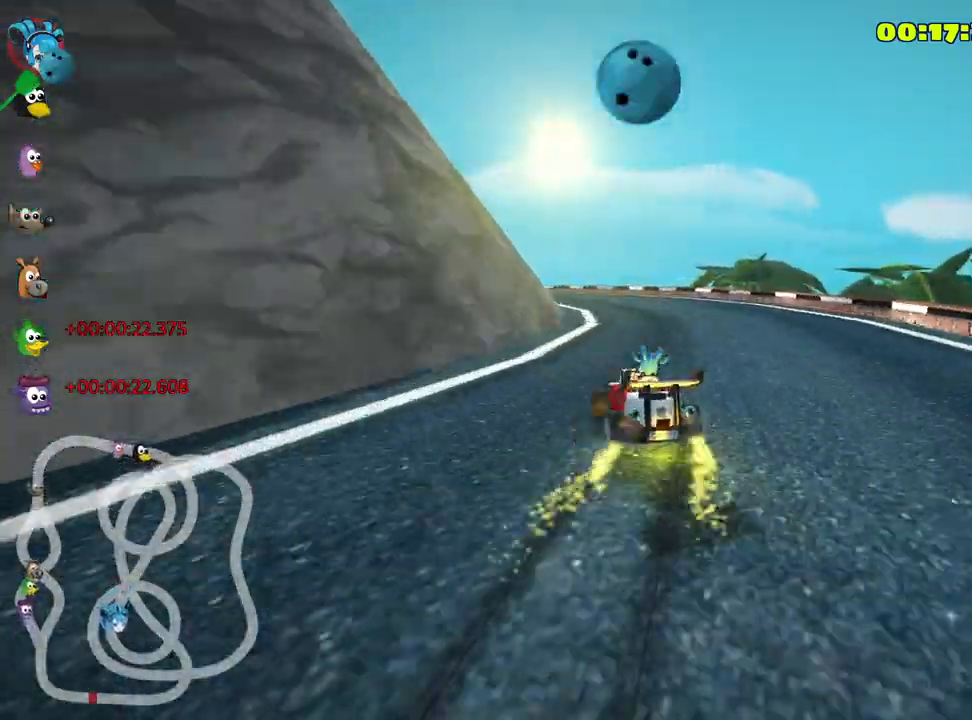
{"keys": ["left", "skid", "up"], "events": [[83, "left", "up"], [267, "left", "down"]]}
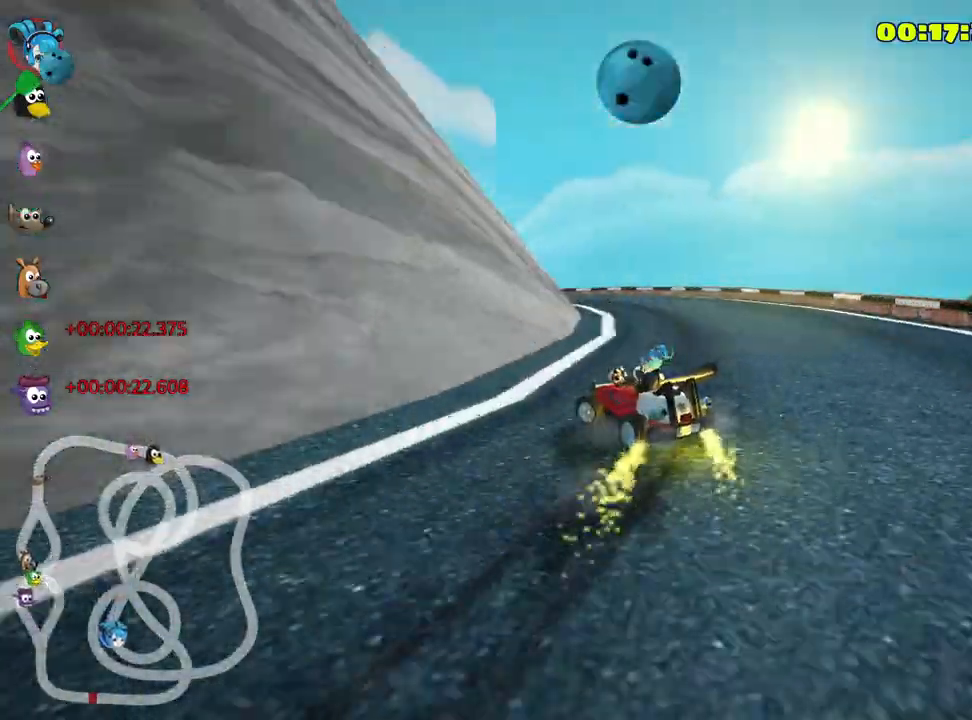
{"keys": ["left", "skid", "up"], "events": []}
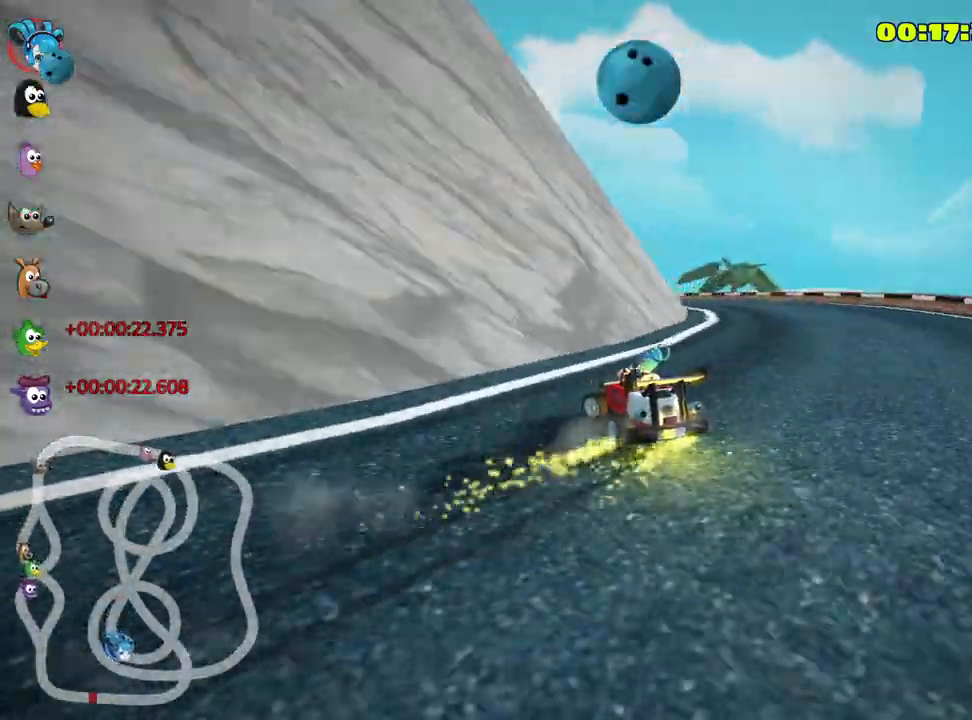
{"keys": ["left", "skid", "up"], "events": []}
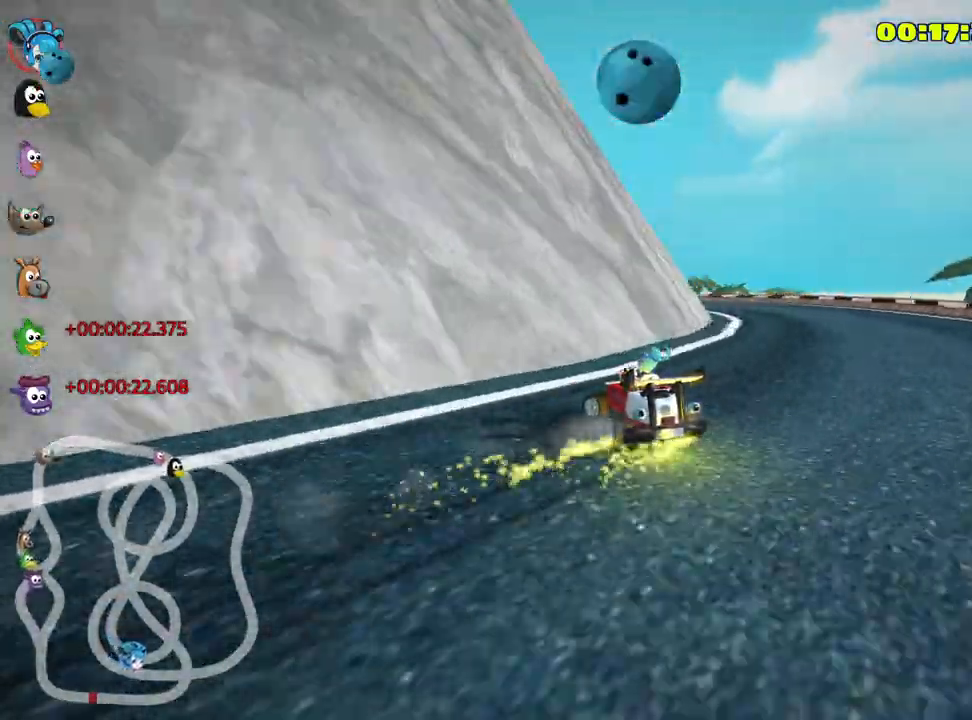
{"keys": ["left", "skid", "up"], "events": [[17, "nitro", "down"], [67, "left", "up"], [133, "nitro", "up"], [233, "left", "down"]]}
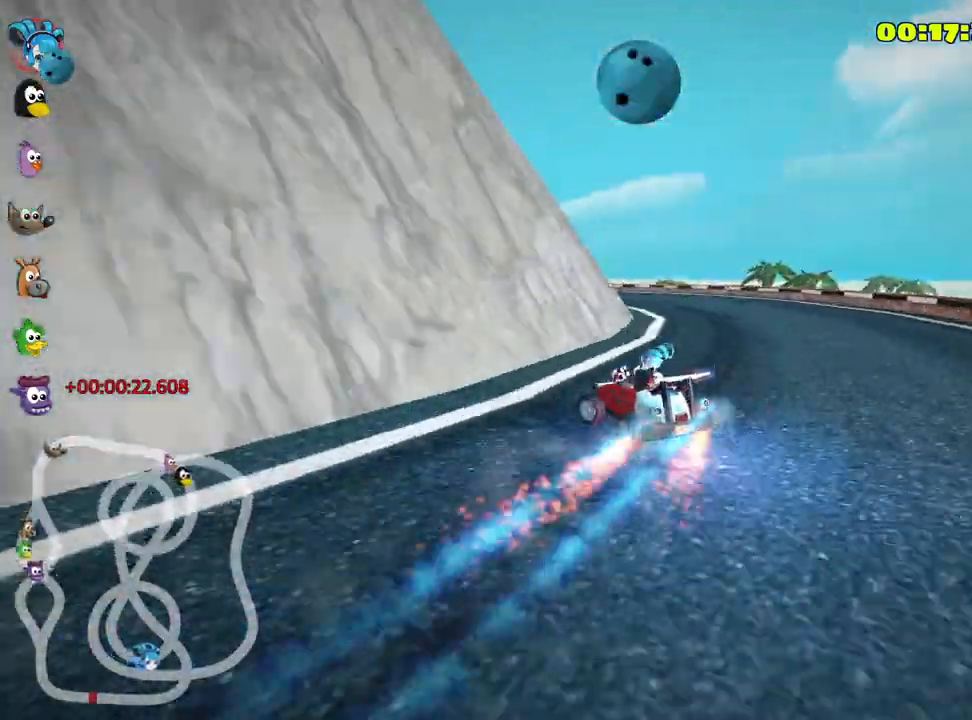
{"keys": ["left", "skid", "up"], "events": []}
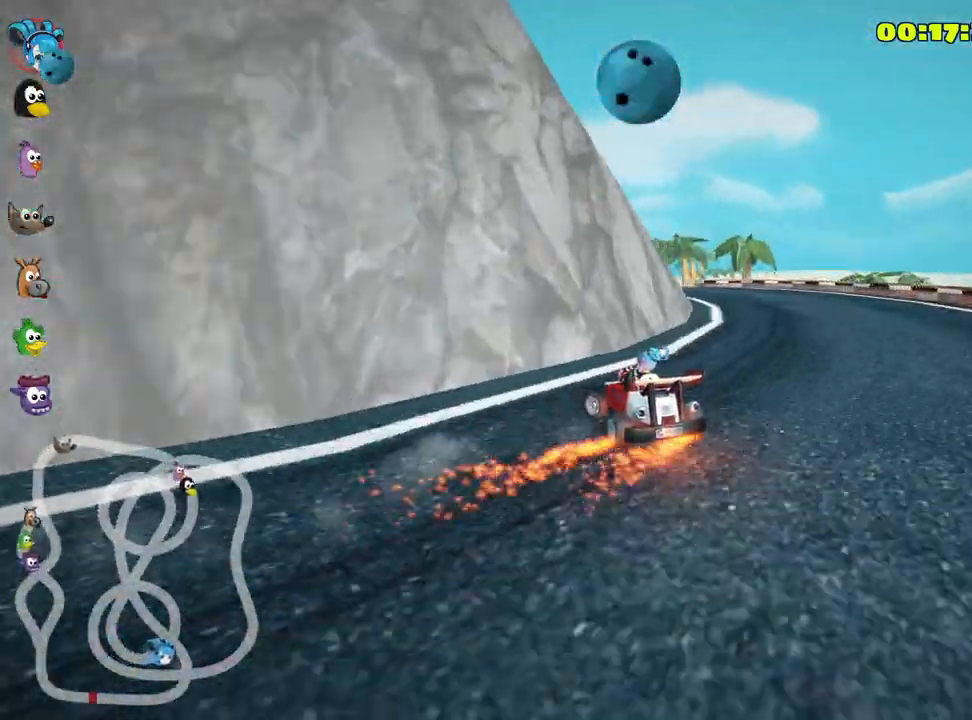
{"keys": ["skid", "up"], "events": [[433, "left", "up"]]}